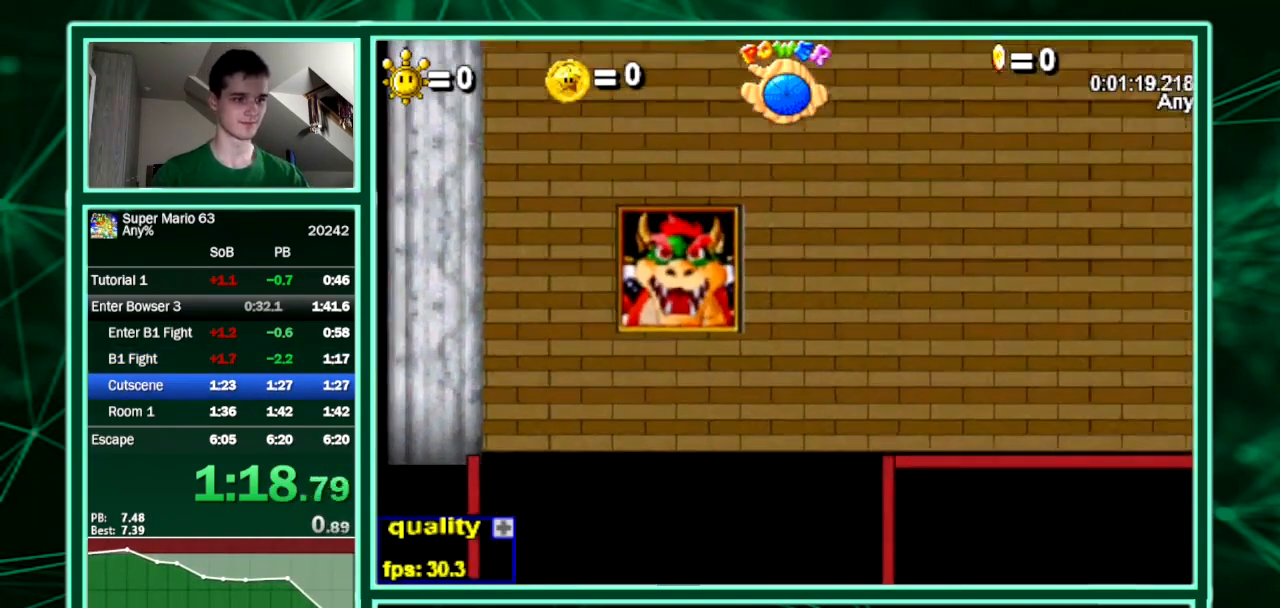
Gameplay with keyboard; each line is a JSON object with the keys held at the frame after it. "events" lists presses ("down") and releases ("up") of "down", "equals", "left", "minus", "p", "right", "semicolon", "shift", "up", "x" and "z" between this image and that frame as [ms after this image, input, new state], when the widget could be followed in between. No other keys are recorded. Mouse input is not recorded. Not read: c.
{"keys": ["x", "z"], "events": [[467, "x", "down"], [467, "z", "down"]]}
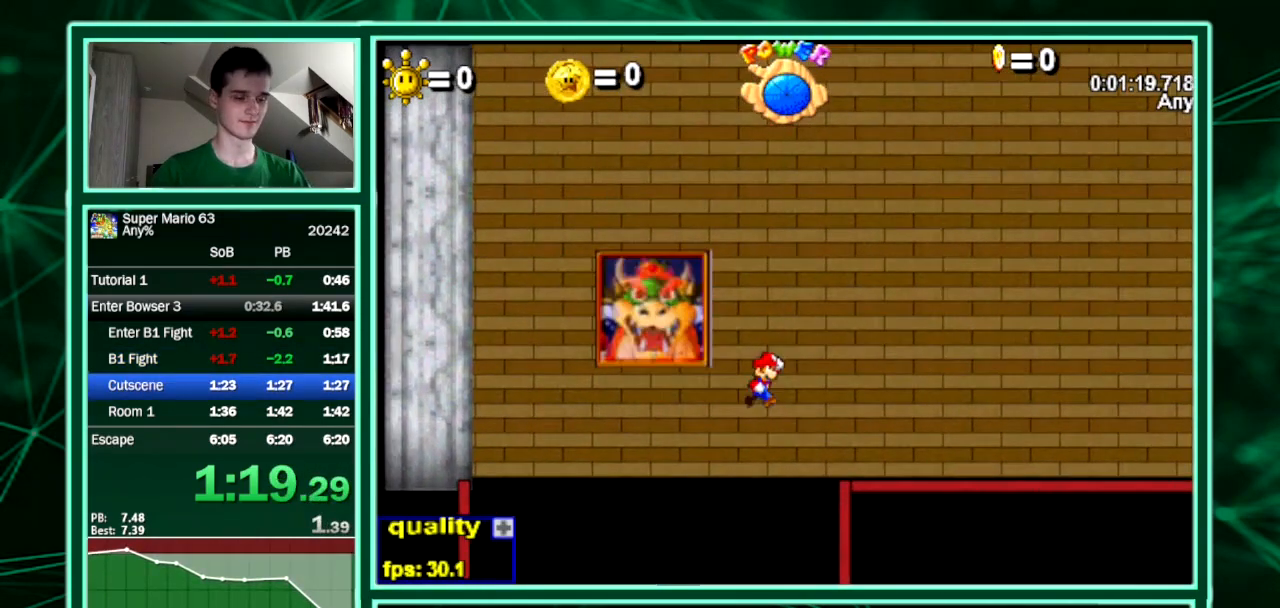
{"keys": ["x", "z"], "events": []}
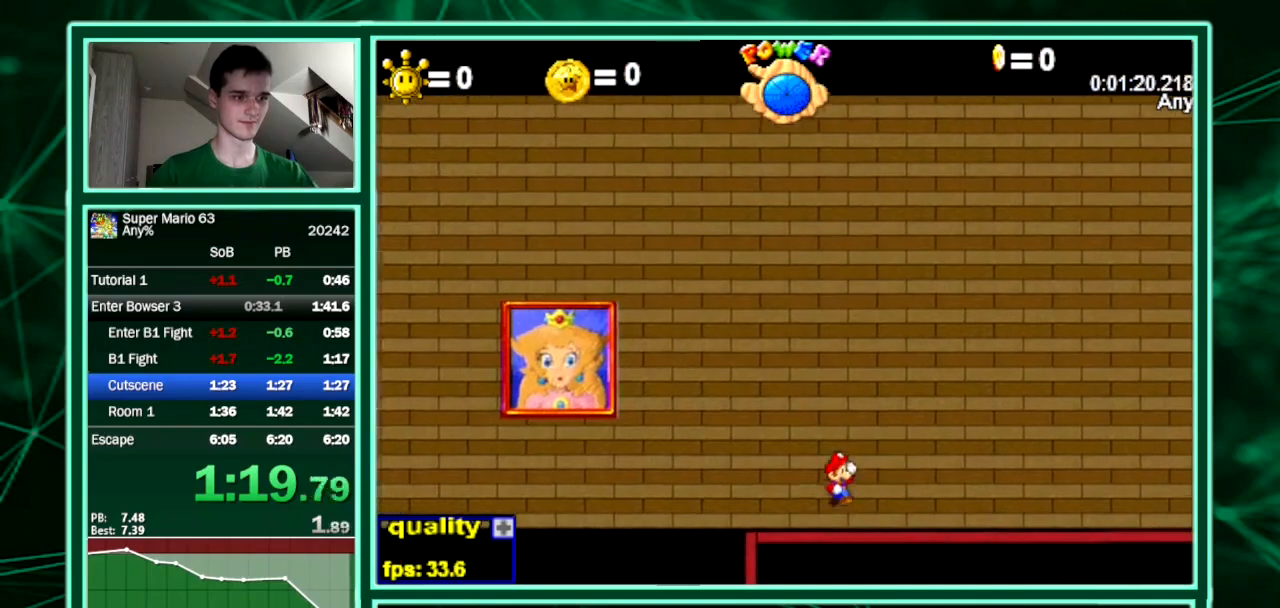
{"keys": ["x", "z"], "events": []}
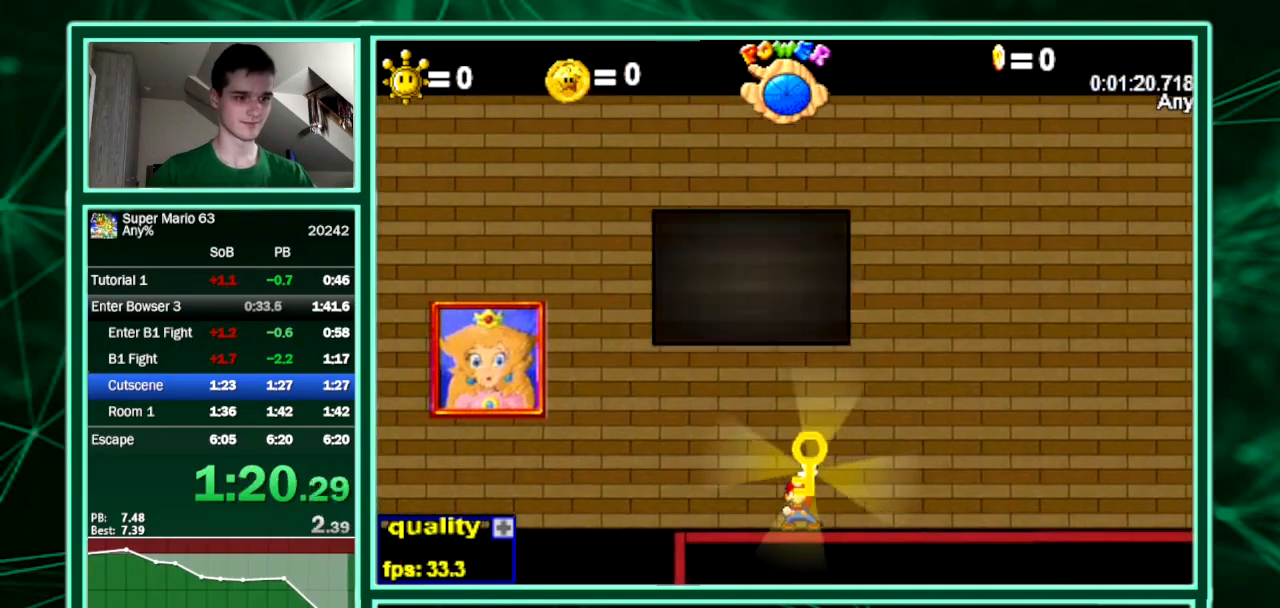
{"keys": ["x", "z"], "events": []}
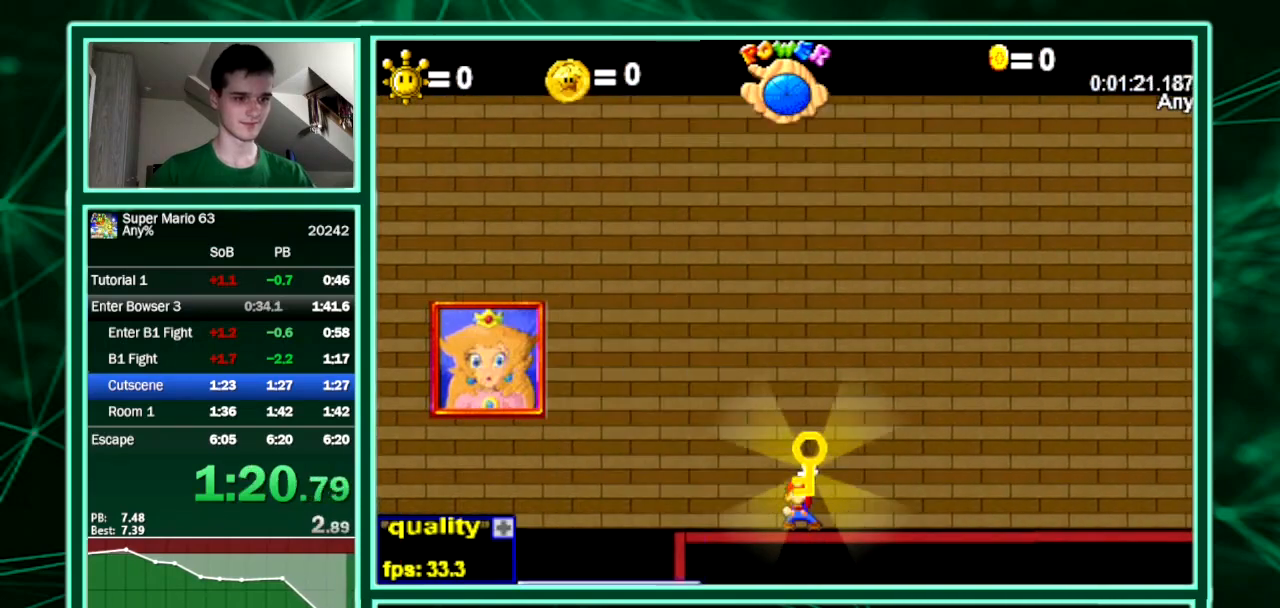
{"keys": ["x", "z"], "events": []}
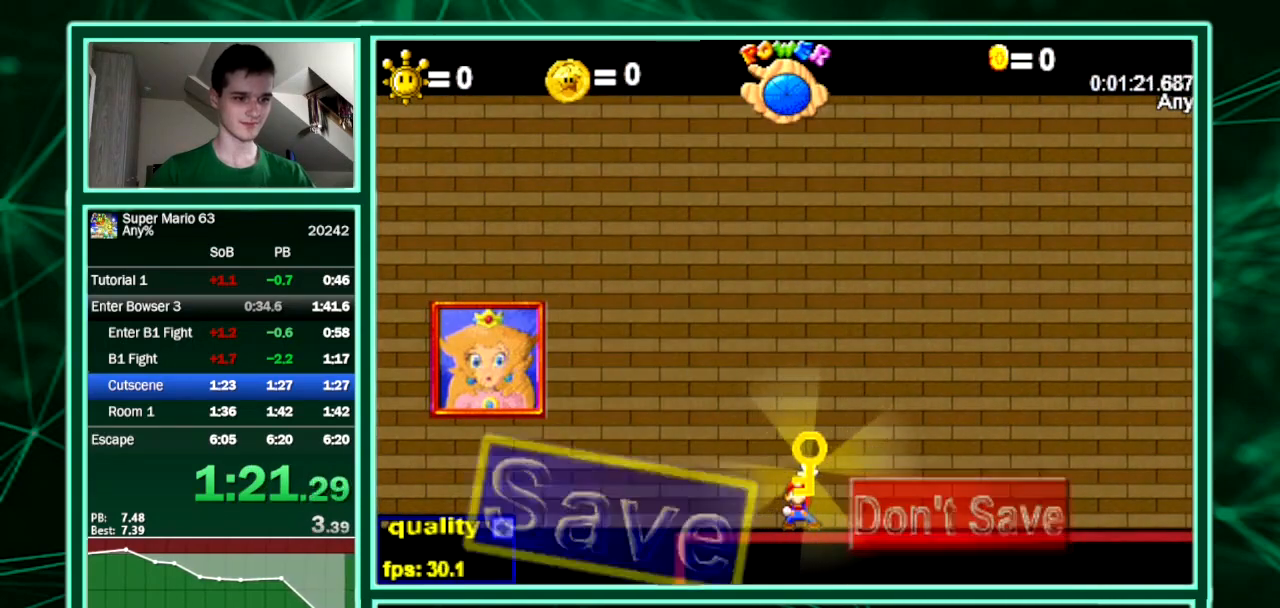
{"keys": ["x", "z"], "events": [[33, "x", "up"], [33, "z", "up"], [233, "z", "down"], [267, "z", "up"], [333, "z", "down"], [367, "z", "up"], [400, "x", "down"], [400, "z", "down"], [467, "z", "up"], [500, "z", "down"]]}
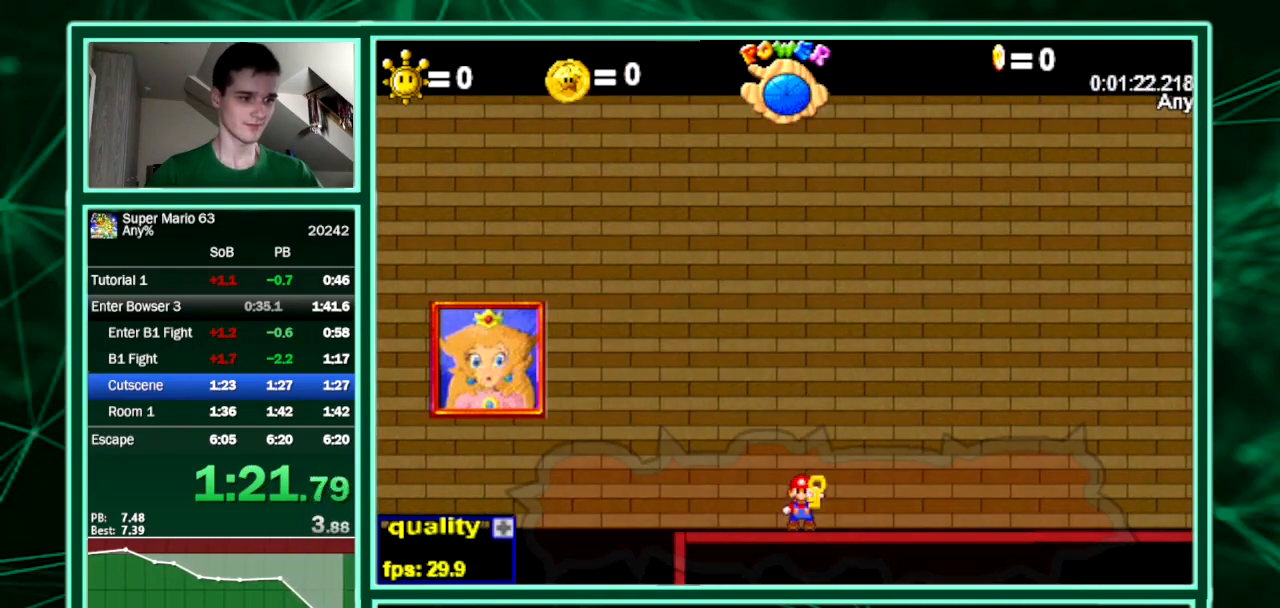
{"keys": [], "events": [[67, "x", "up"], [67, "z", "up"], [233, "x", "down"], [233, "z", "down"], [300, "z", "up"], [333, "z", "down"], [367, "x", "up"], [367, "z", "up"], [433, "z", "down"], [467, "z", "up"]]}
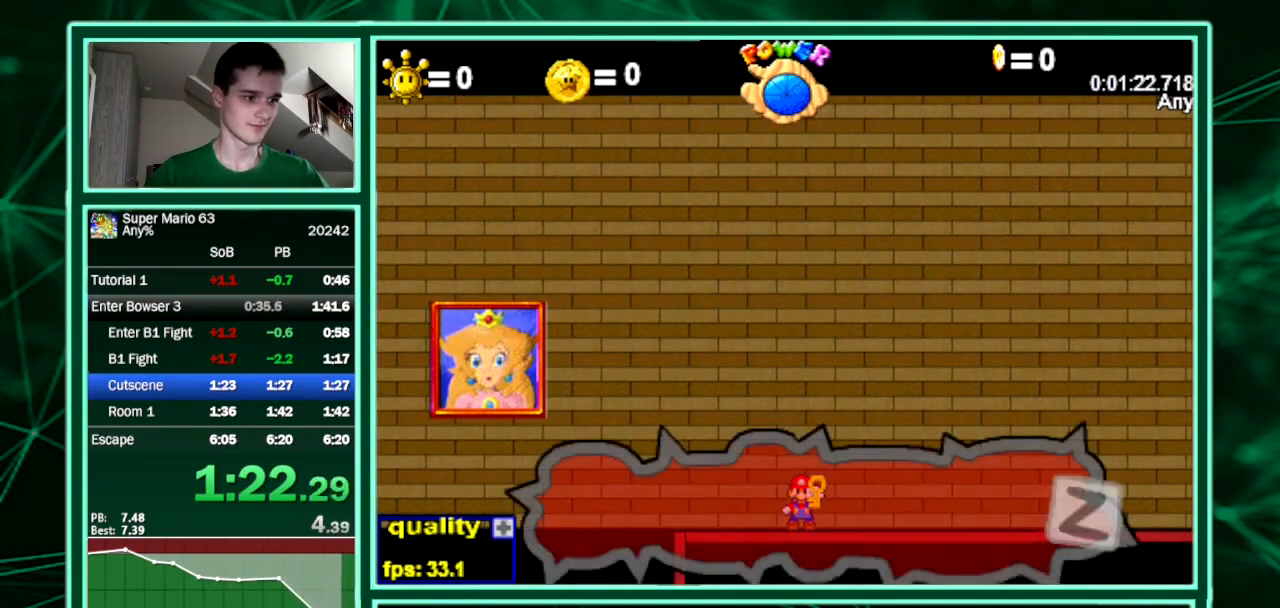
{"keys": ["z"], "events": [[33, "z", "down"], [67, "z", "up"], [100, "x", "down"], [100, "z", "down"], [200, "x", "up"], [200, "z", "up"], [267, "z", "down"], [300, "z", "up"], [333, "x", "down"], [333, "z", "down"], [400, "x", "up"], [400, "z", "up"], [500, "z", "down"]]}
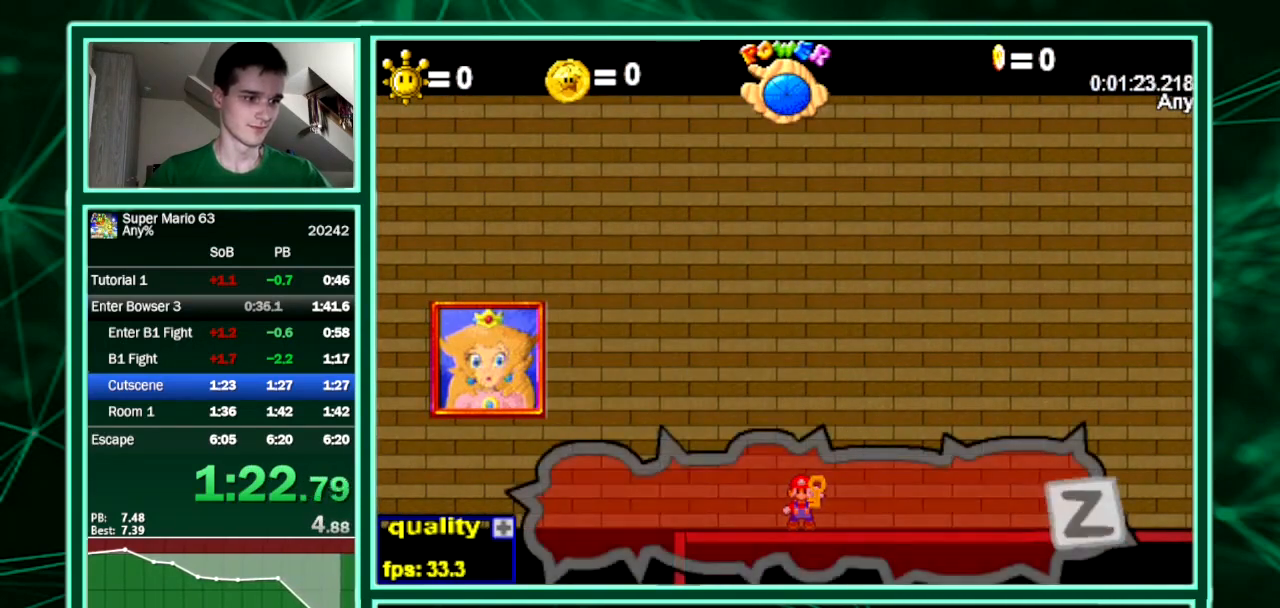
{"keys": [], "events": [[33, "z", "up"], [100, "z", "down"], [133, "z", "up"], [167, "x", "down"], [167, "z", "down"], [233, "x", "up"], [233, "z", "up"], [333, "z", "down"], [367, "z", "up"]]}
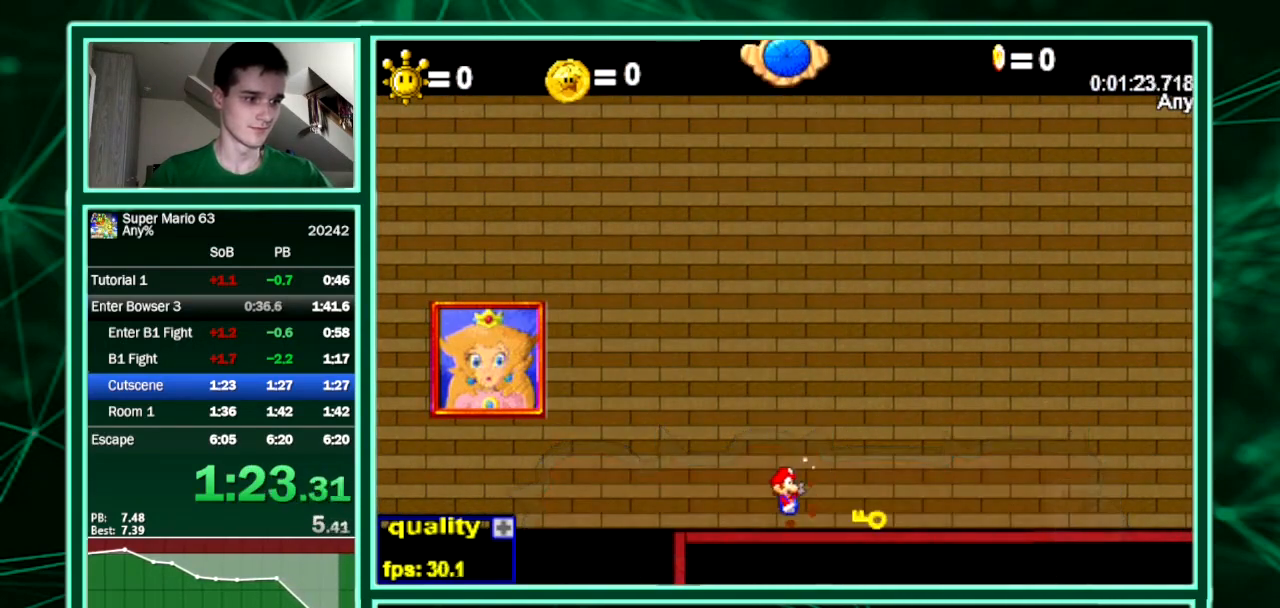
{"keys": [], "events": []}
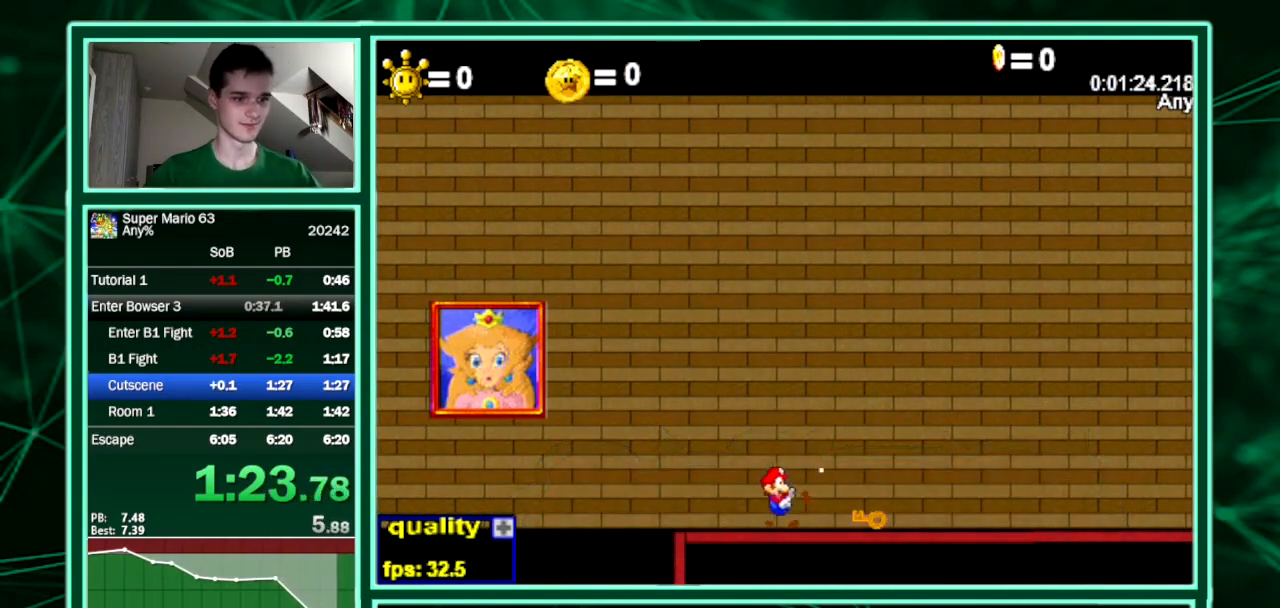
{"keys": [], "events": []}
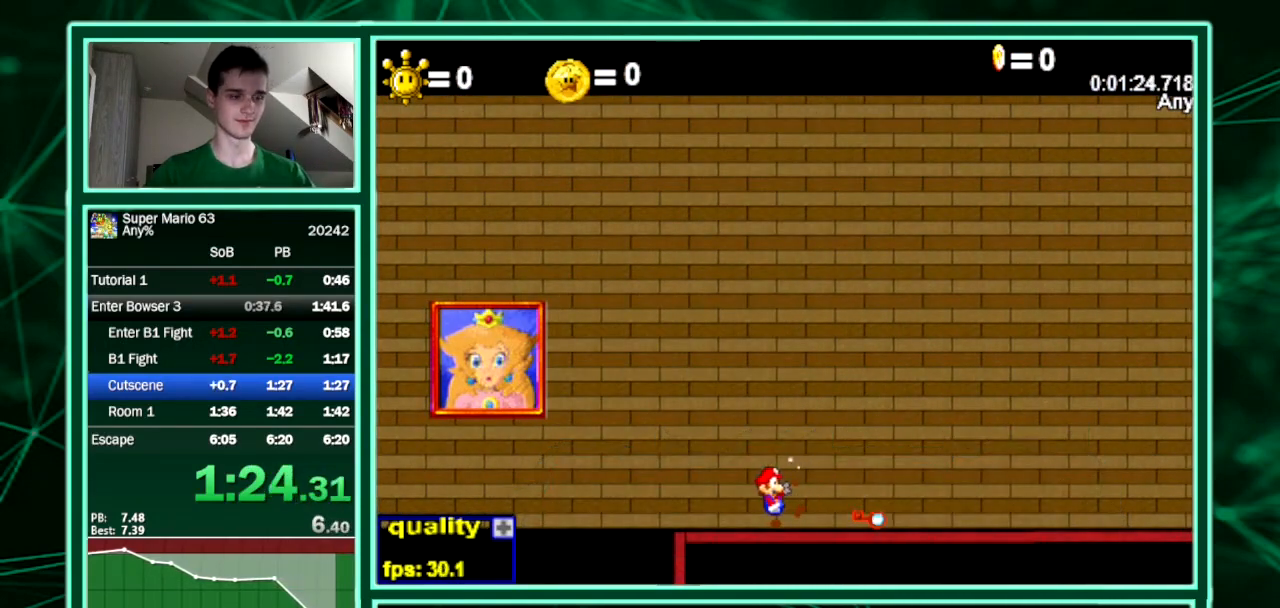
{"keys": ["right"], "events": [[167, "right", "down"]]}
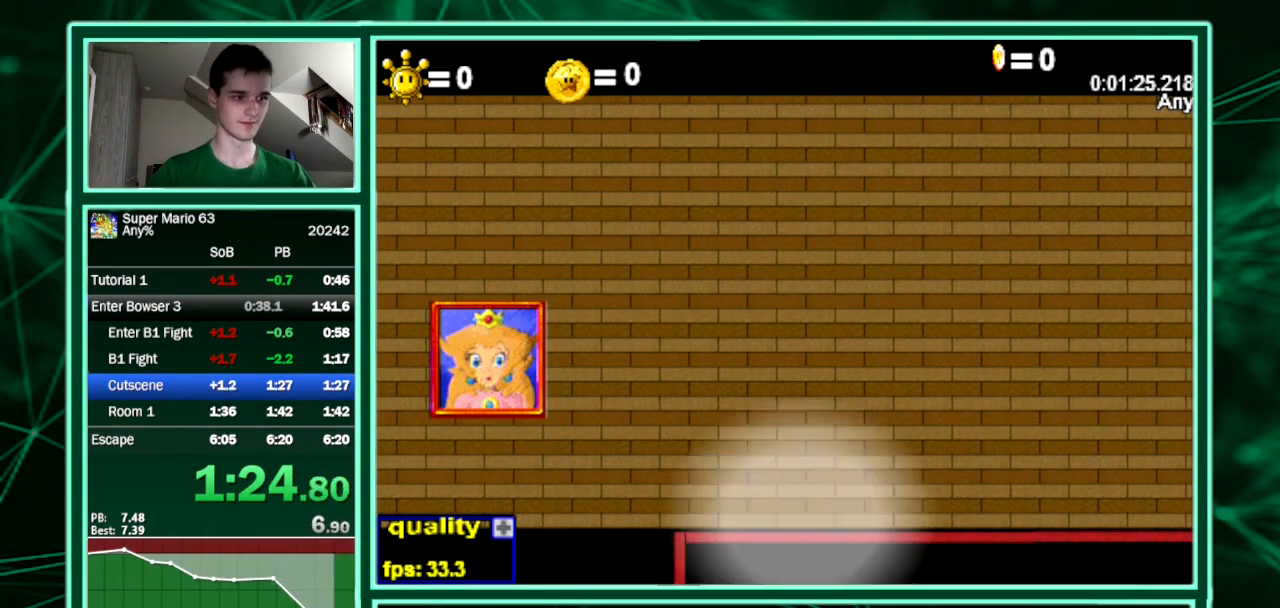
{"keys": ["right"], "events": []}